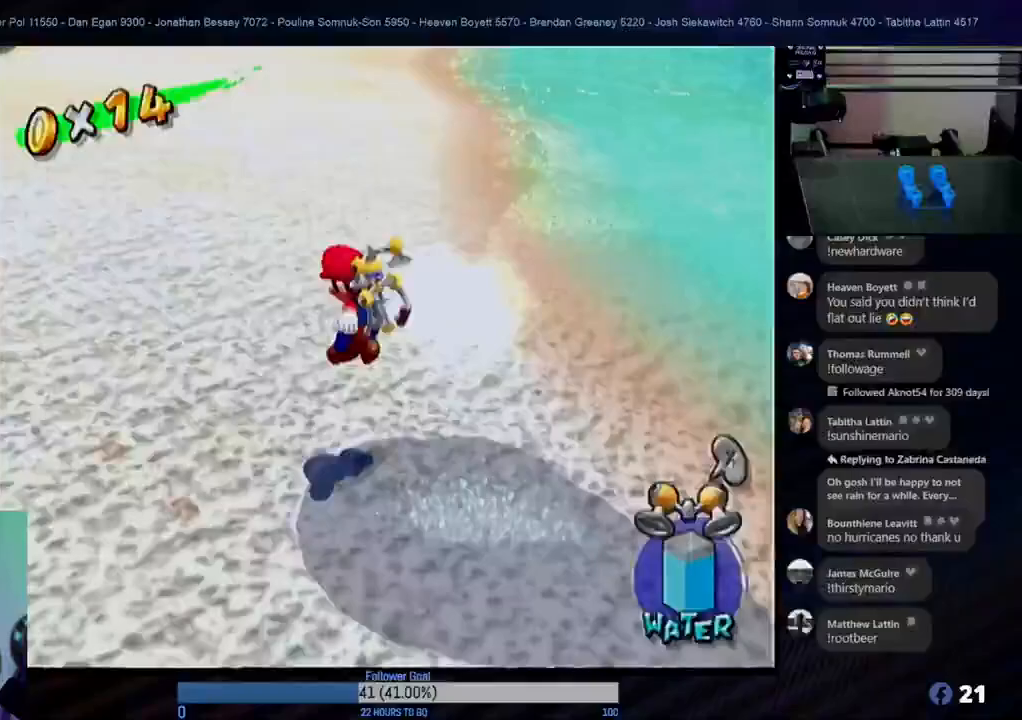
Gameplay with a controller (Nintendo layout); each line is a JSON object with the inputs held at the frame after it. "events" lists button and stick changes between this image and that frame as [ms after this image, input, new state], when the widget could be followed in between. Not read: L3 R3.
{"buttons": ["R1"], "left_stick": "up", "right_stick": "center", "events": [[50, "X", "up"], [67, "left_stick", "up"], [400, "R1", "down"]]}
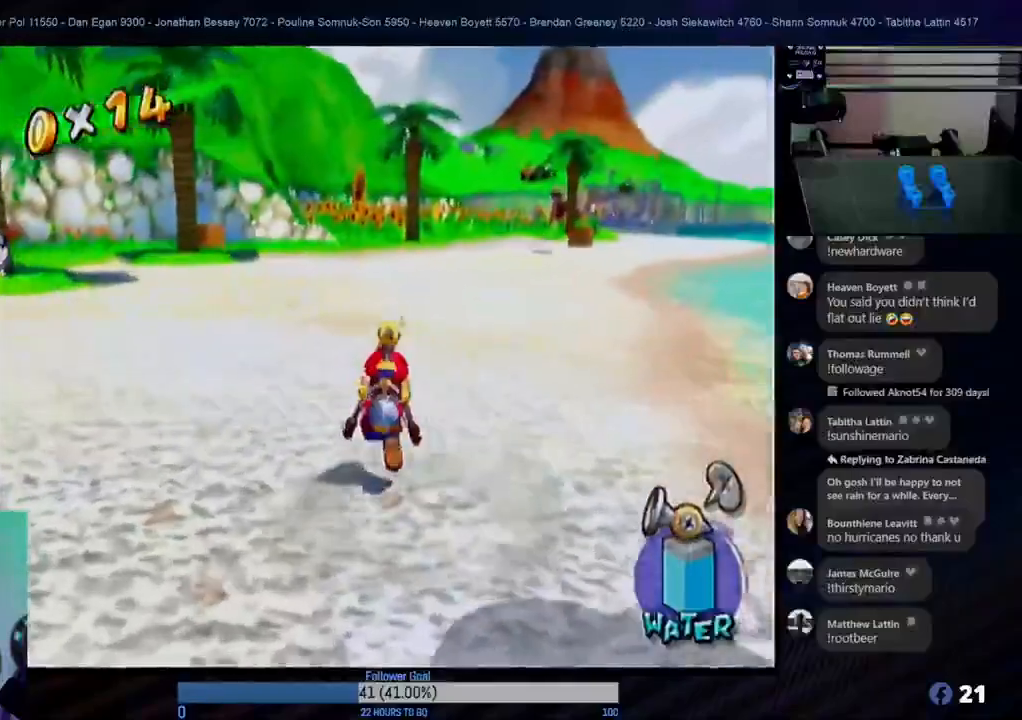
{"buttons": ["R1"], "left_stick": "up", "right_stick": "center", "events": [[83, "left_stick", "up-right"], [217, "left_stick", "up"]]}
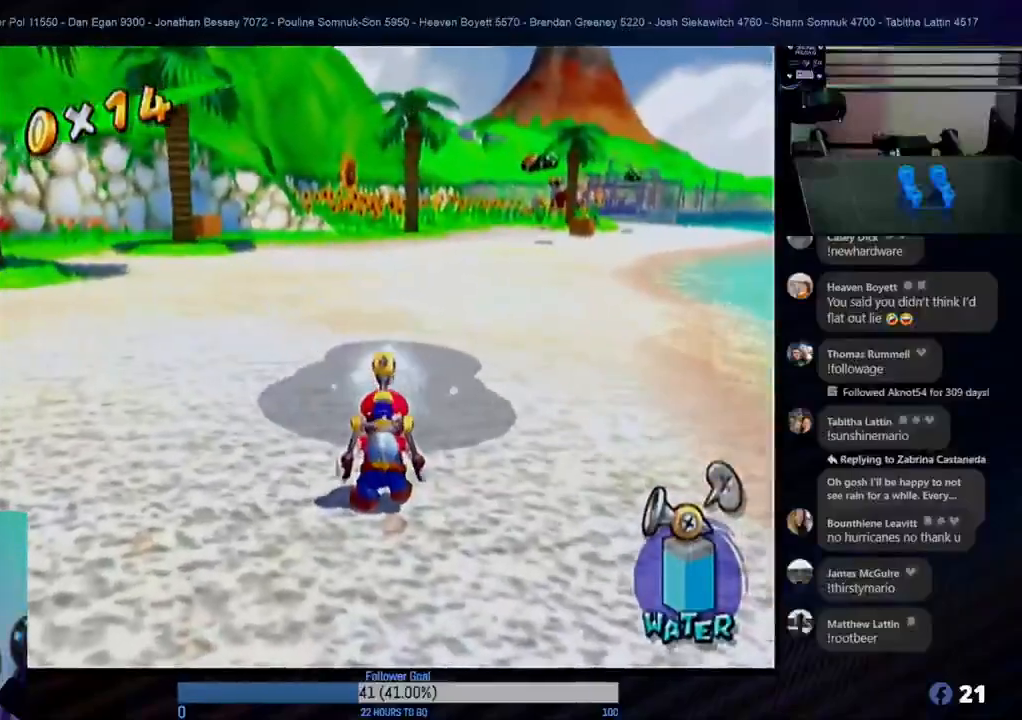
{"buttons": [], "left_stick": "up", "right_stick": "center", "events": [[100, "R1", "up"]]}
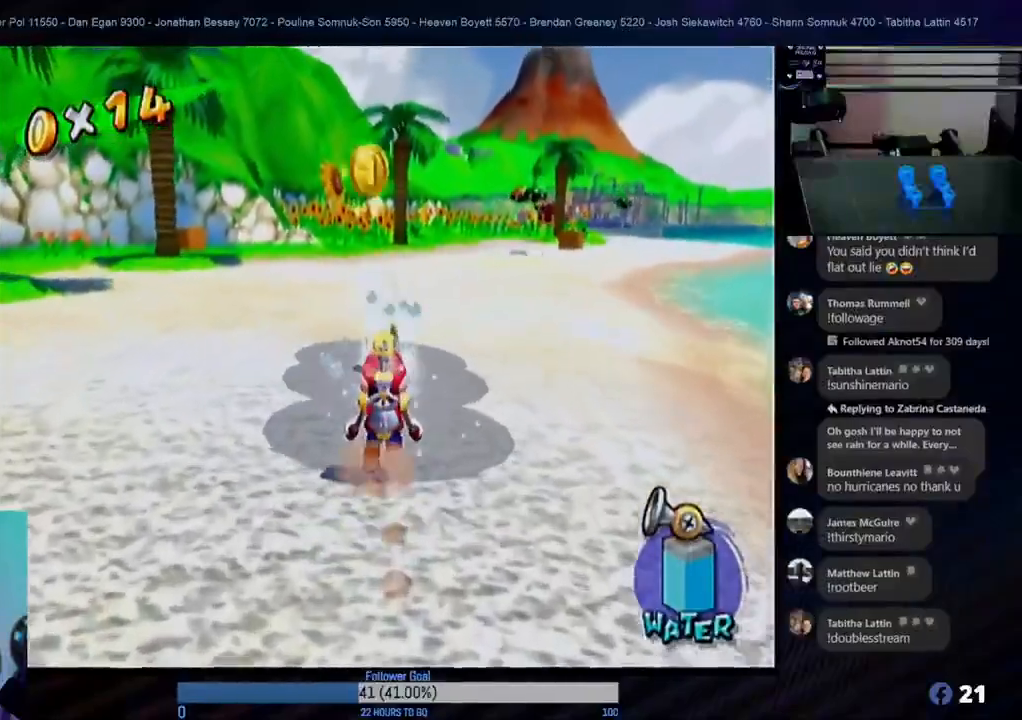
{"buttons": [], "left_stick": "up-left", "right_stick": "center", "events": [[217, "left_stick", "up-right"], [400, "left_stick", "up-left"]]}
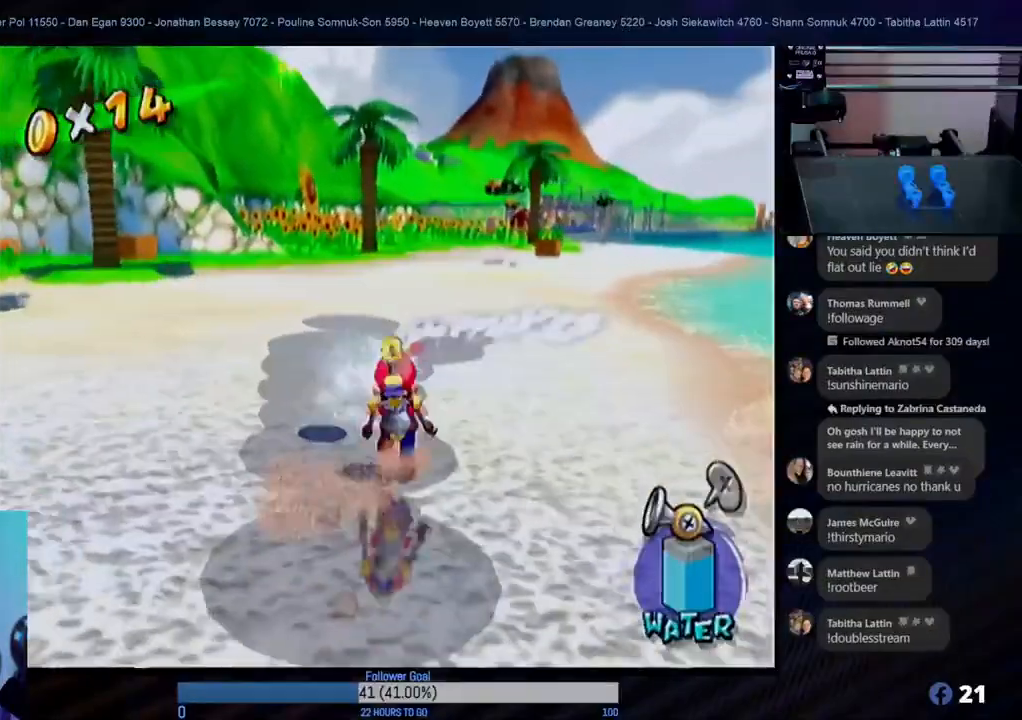
{"buttons": [], "left_stick": "up-right", "right_stick": "center", "events": [[83, "left_stick", "up-right"], [250, "left_stick", "up-left"], [400, "left_stick", "up-right"]]}
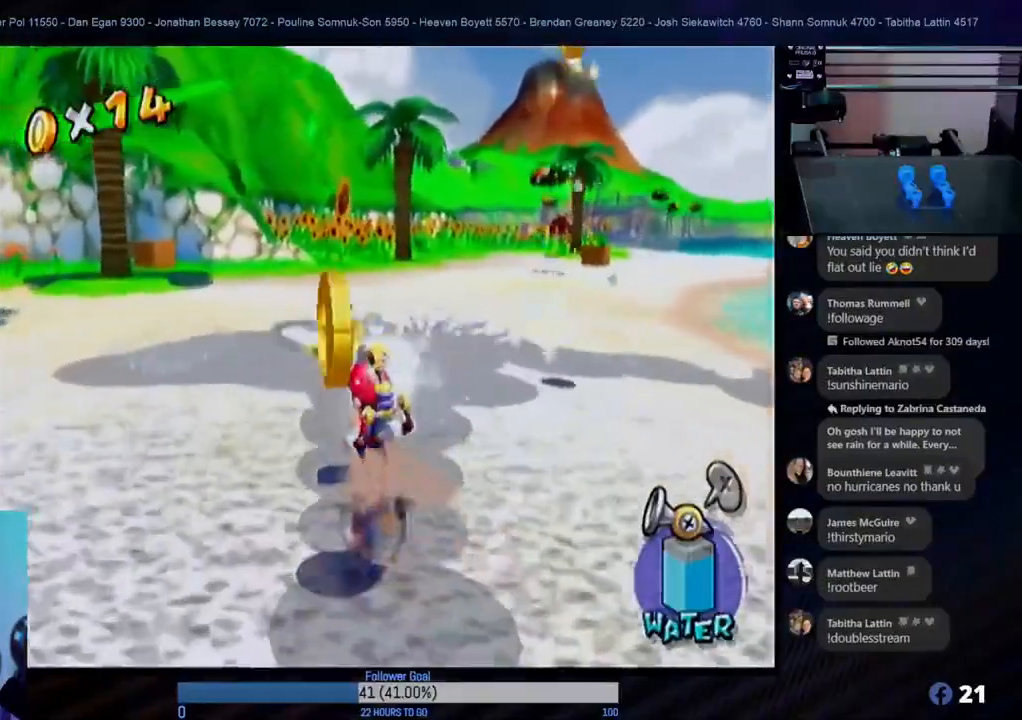
{"buttons": [], "left_stick": "down", "right_stick": "center", "events": [[67, "left_stick", "up-left"], [117, "left_stick", "left"], [233, "left_stick", "down"]]}
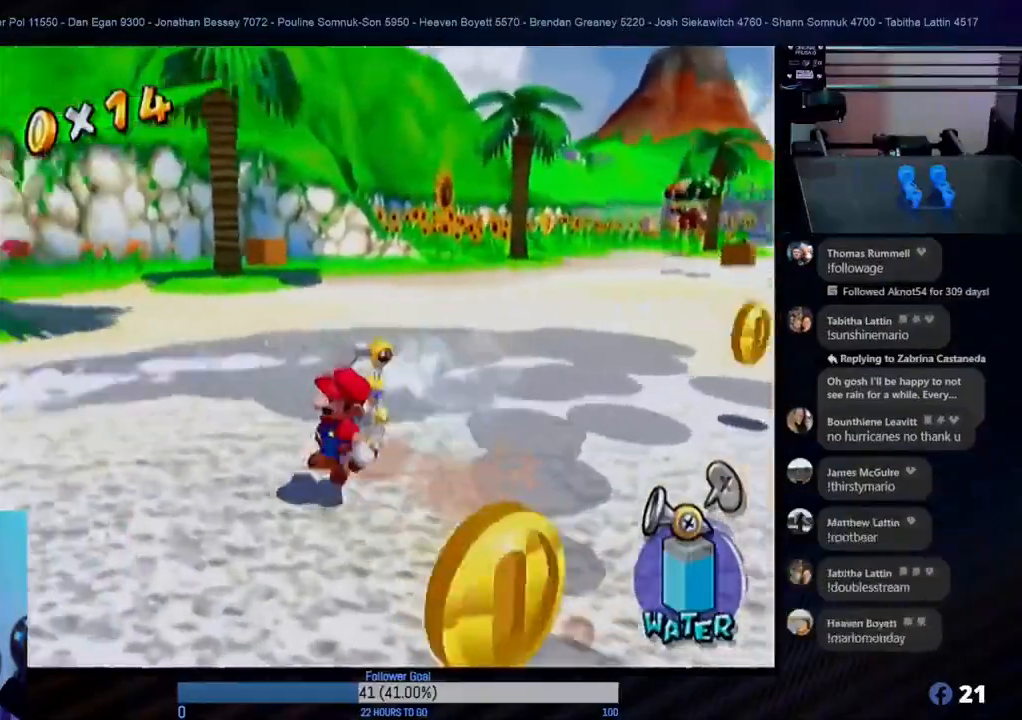
{"buttons": [], "left_stick": "down-right", "right_stick": "center", "events": [[283, "left_stick", "down-right"]]}
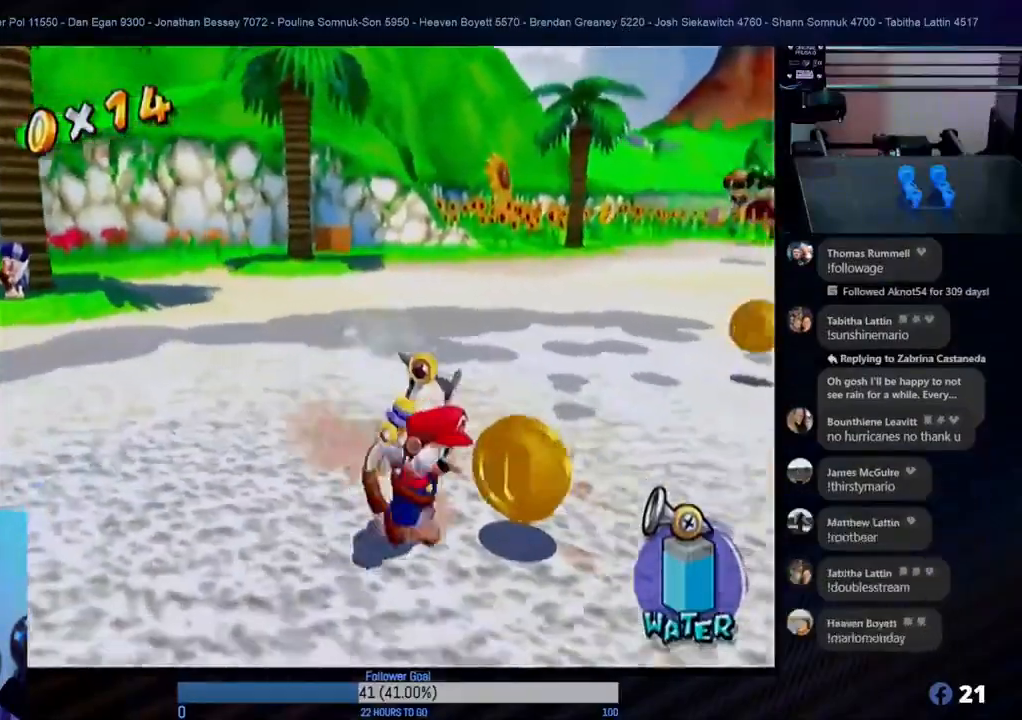
{"buttons": [], "left_stick": "up", "right_stick": "center", "events": [[17, "left_stick", "down"], [200, "left_stick", "right"], [283, "left_stick", "up-right"], [400, "left_stick", "up"]]}
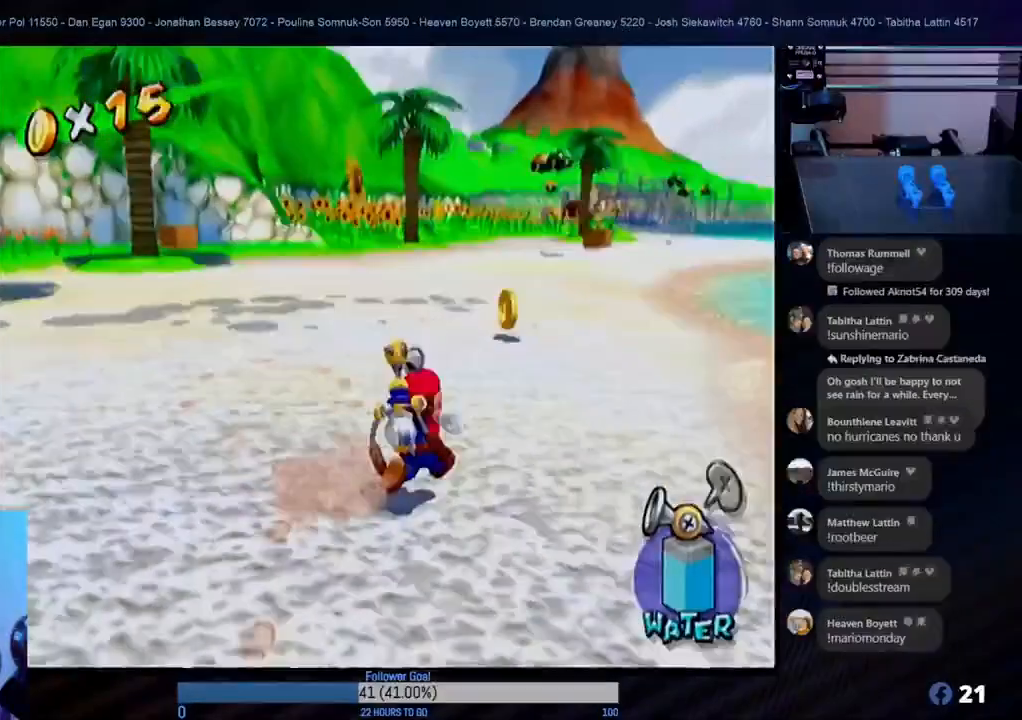
{"buttons": [], "left_stick": "up-right", "right_stick": "center", "events": [[417, "left_stick", "up-right"]]}
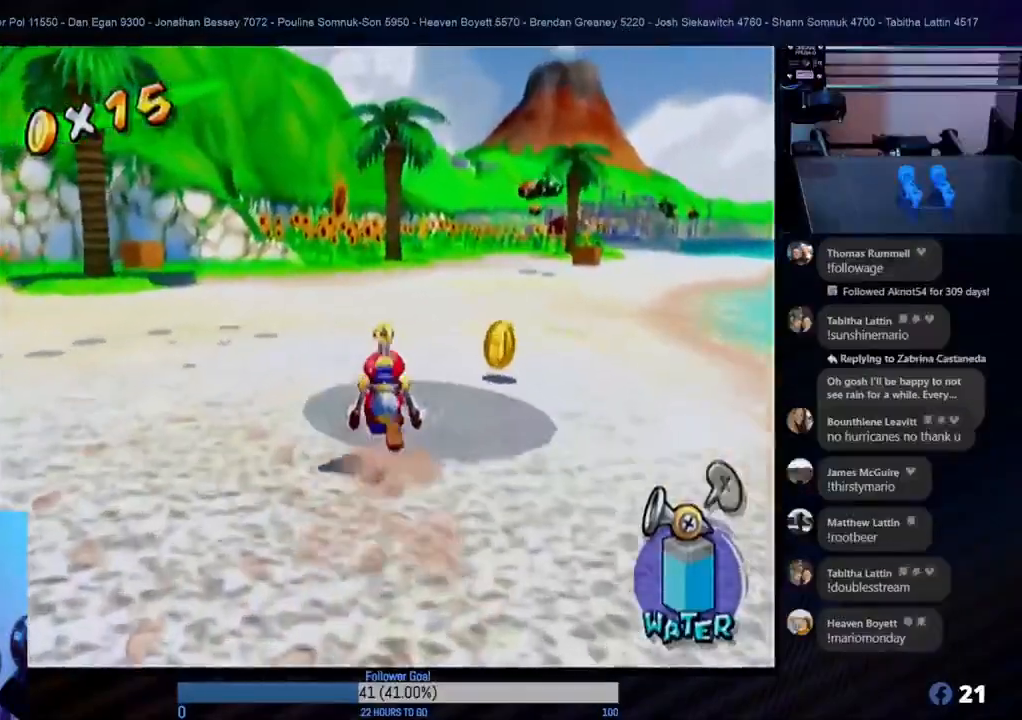
{"buttons": [], "left_stick": "up-right", "right_stick": "center", "events": [[183, "left_stick", "up"], [417, "left_stick", "up-right"]]}
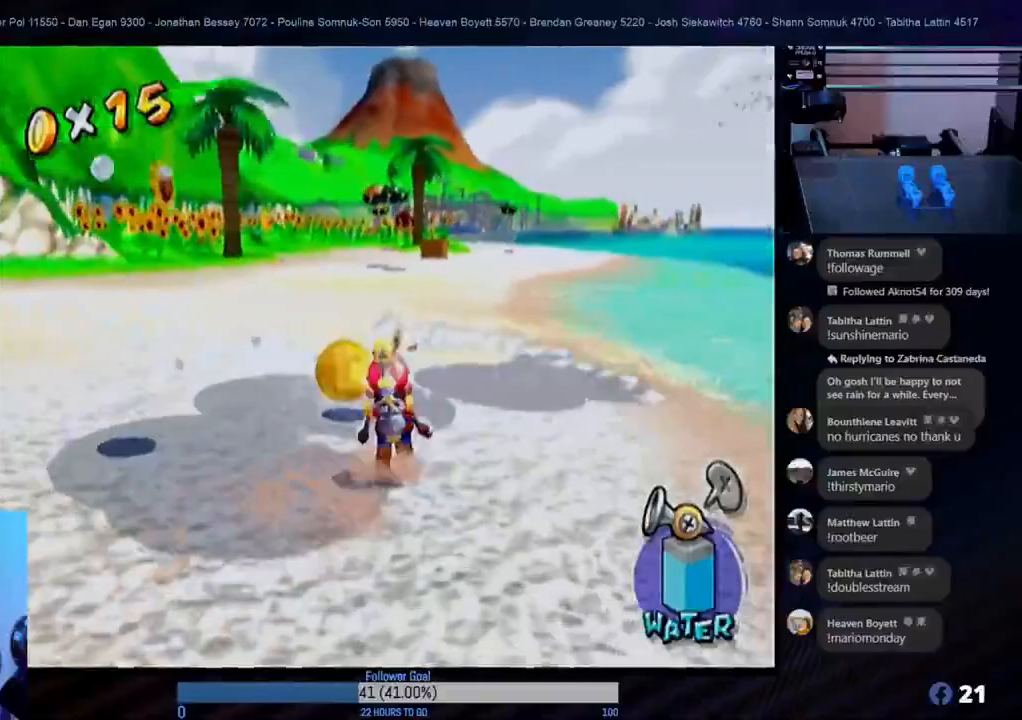
{"buttons": [], "left_stick": "up", "right_stick": "center", "events": [[83, "left_stick", "up-left"], [317, "left_stick", "up-right"], [400, "left_stick", "up"]]}
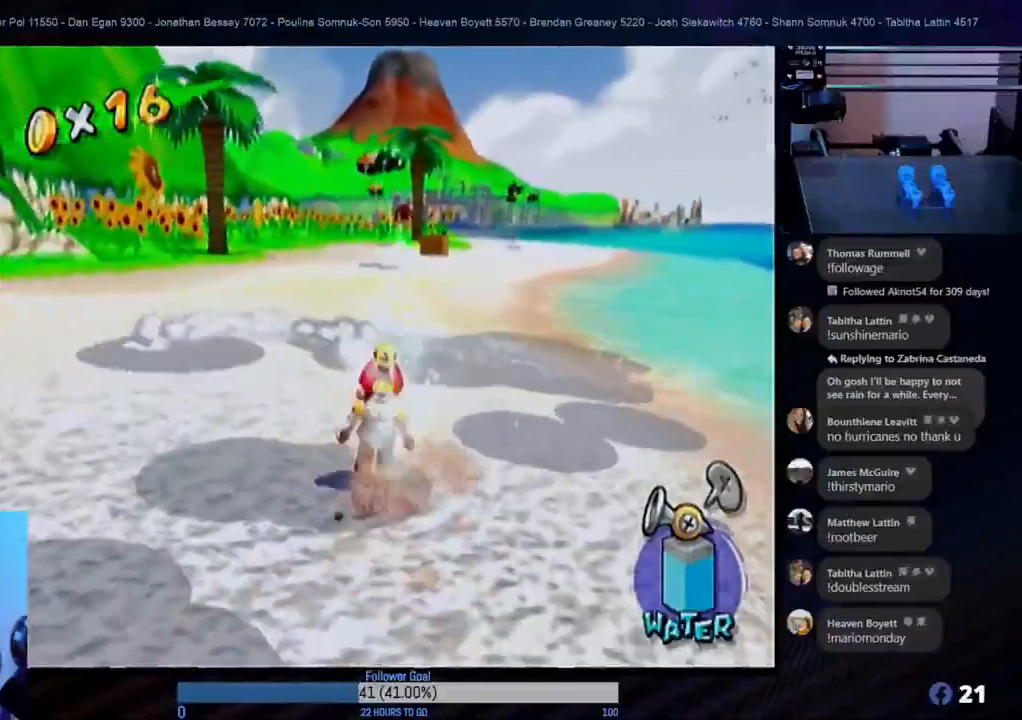
{"buttons": [], "left_stick": "down-left", "right_stick": "center", "events": [[83, "left_stick", "left"], [217, "left_stick", "down"], [367, "left_stick", "down-left"]]}
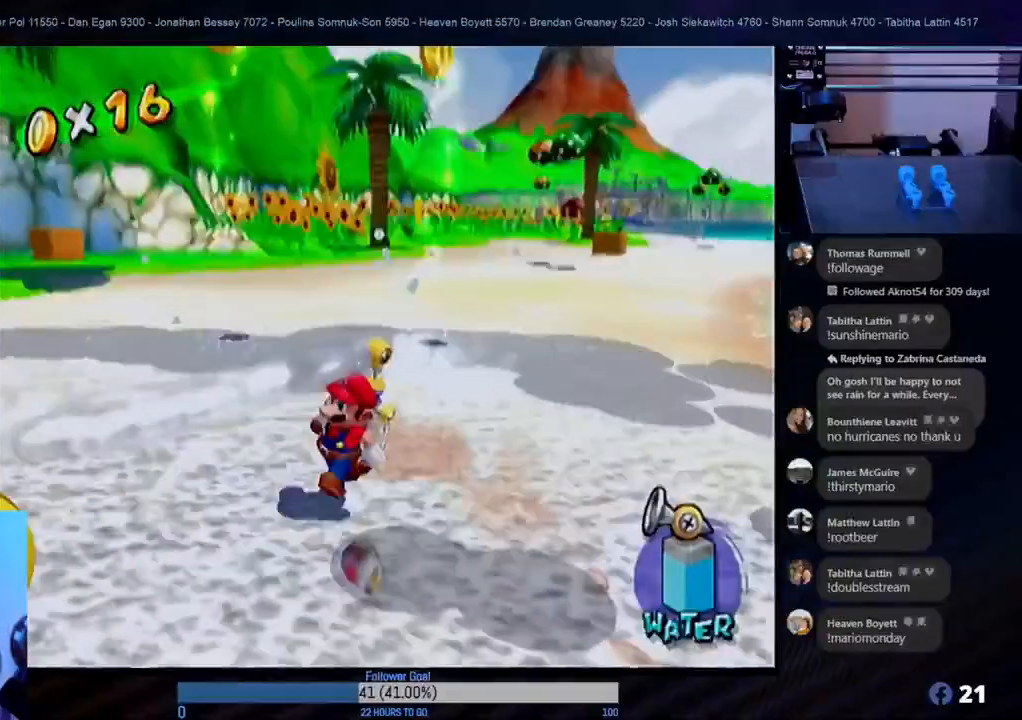
{"buttons": [], "left_stick": "up-right", "right_stick": "center", "events": [[233, "left_stick", "up-left"], [367, "left_stick", "up-right"]]}
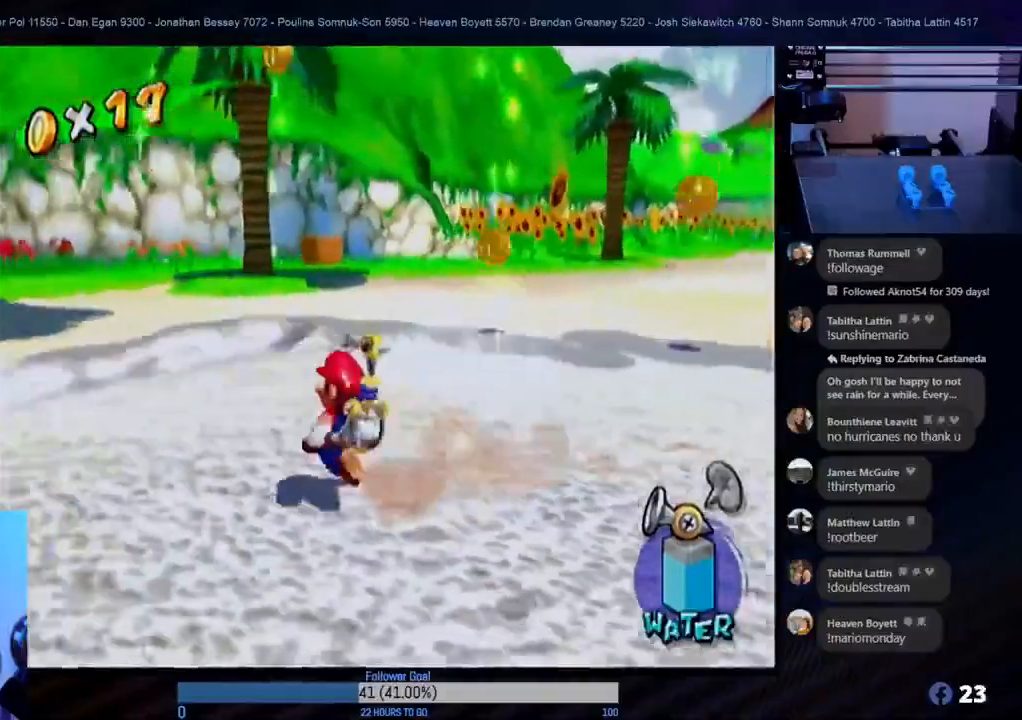
{"buttons": [], "left_stick": "up", "right_stick": "center", "events": [[383, "left_stick", "up"]]}
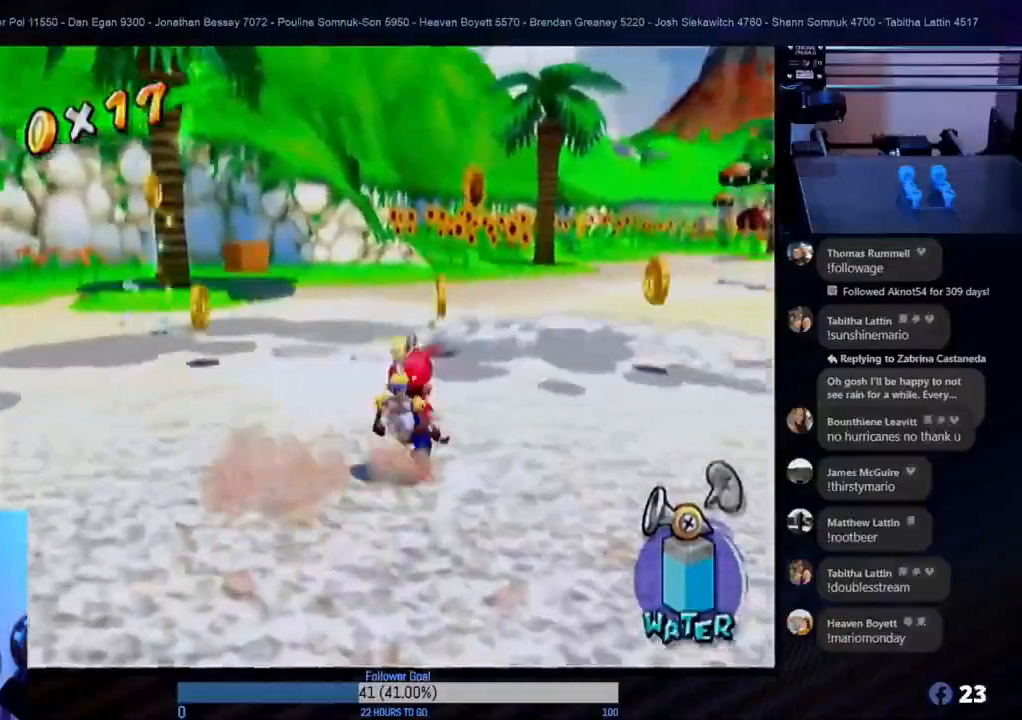
{"buttons": [], "left_stick": "up", "right_stick": "center", "events": [[33, "left_stick", "up-left"], [200, "left_stick", "up-right"], [367, "left_stick", "up"]]}
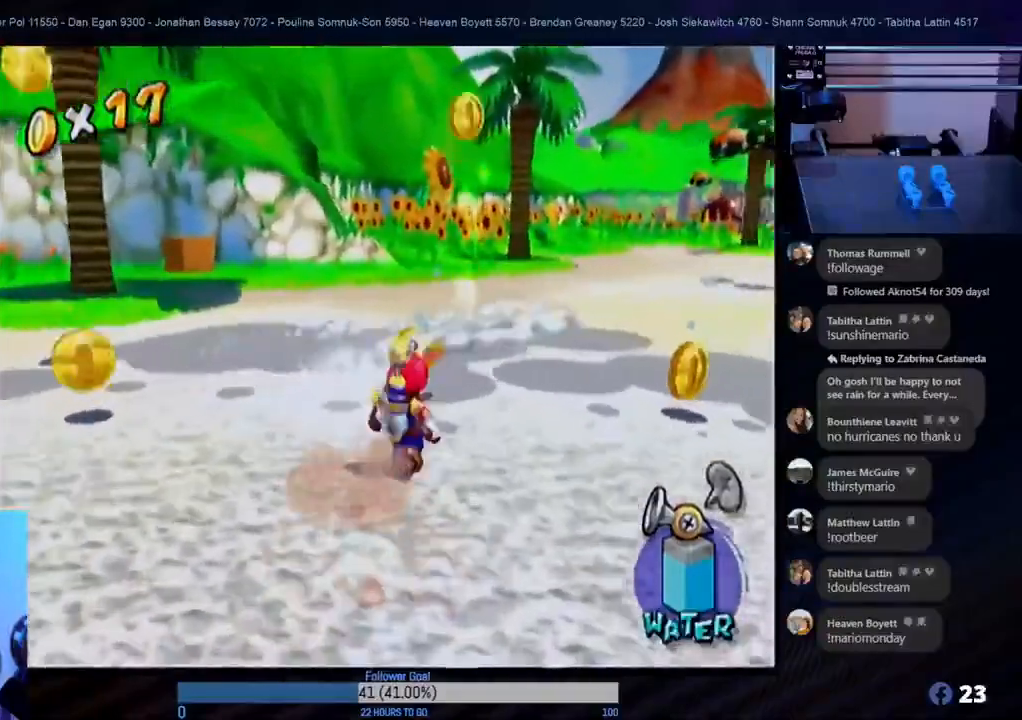
{"buttons": [], "left_stick": "right", "right_stick": "center", "events": [[17, "left_stick", "up-right"], [233, "left_stick", "right"]]}
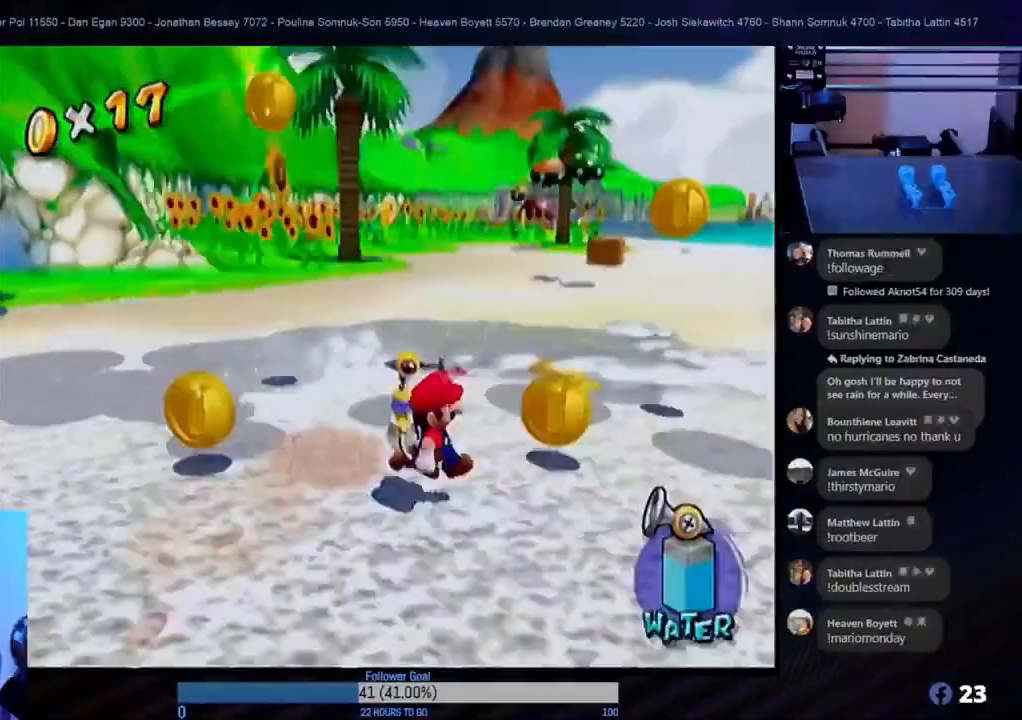
{"buttons": [], "left_stick": "up-right", "right_stick": "center", "events": [[17, "left_stick", "up-right"], [250, "left_stick", "up"], [433, "left_stick", "up-right"]]}
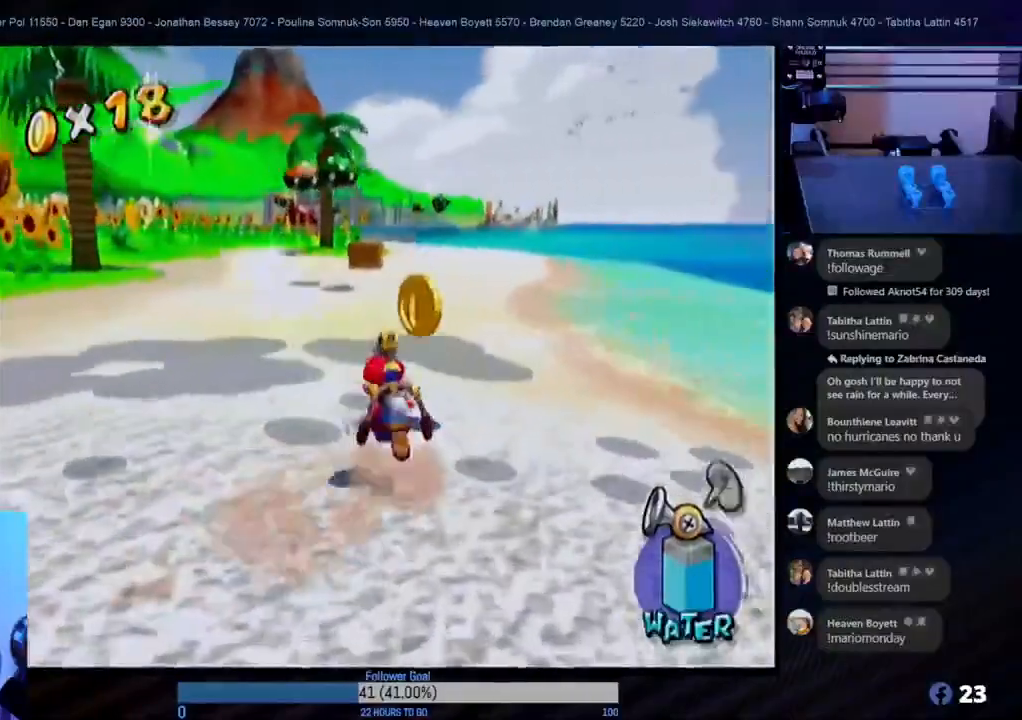
{"buttons": [], "left_stick": "left", "right_stick": "center", "events": [[33, "left_stick", "up"], [367, "left_stick", "left"]]}
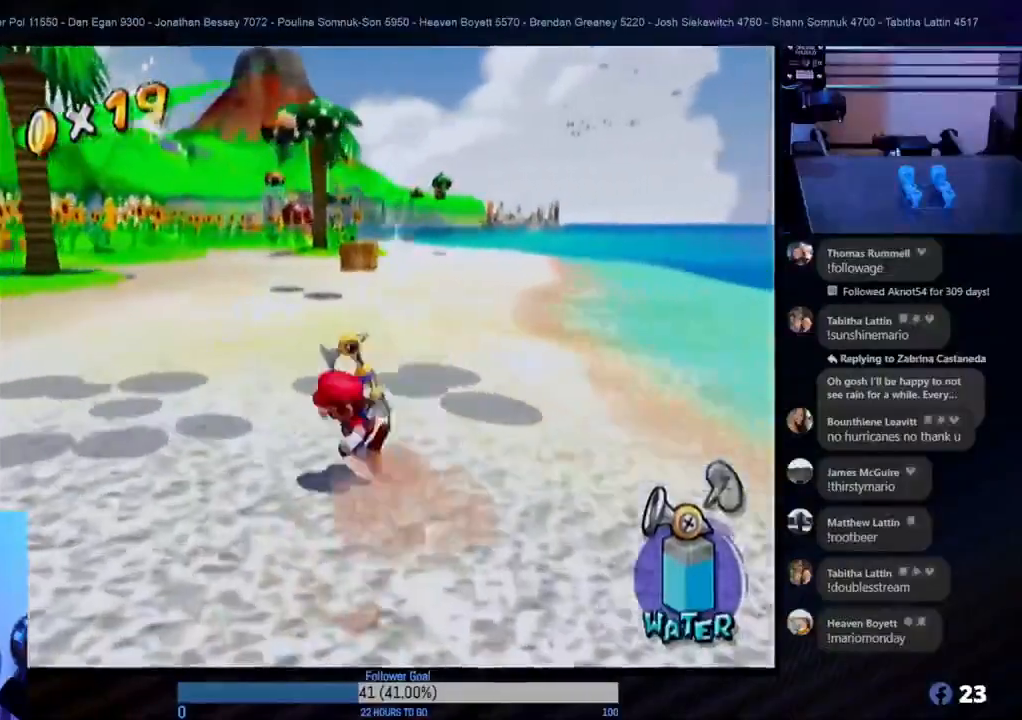
{"buttons": [], "left_stick": "up-left", "right_stick": "center", "events": [[483, "left_stick", "up-left"]]}
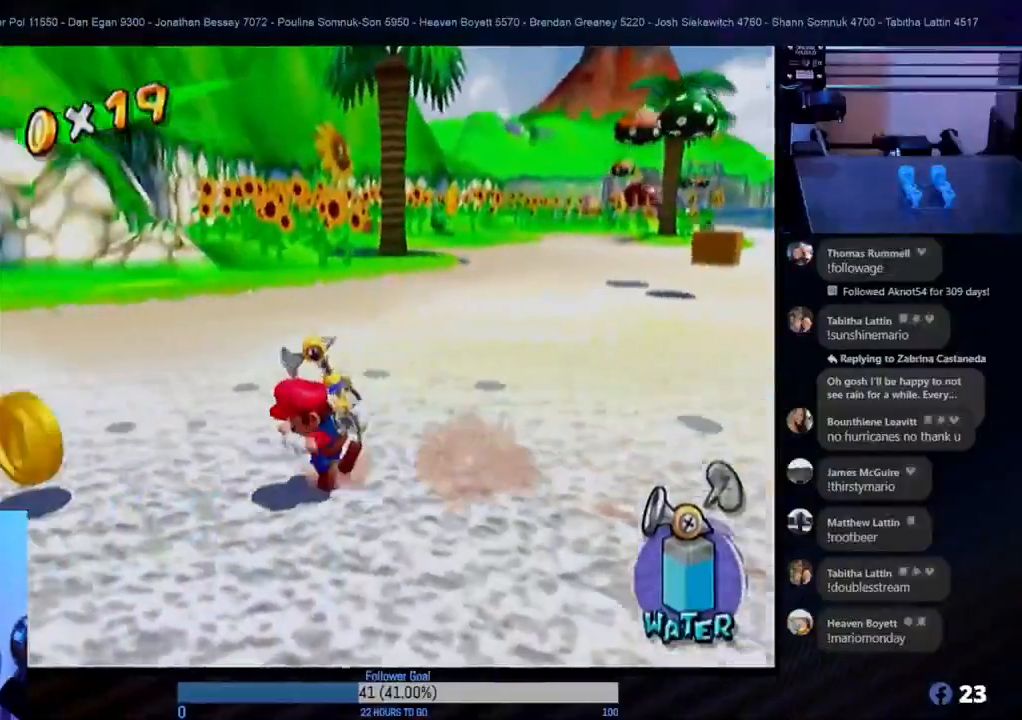
{"buttons": [], "left_stick": "down-left", "right_stick": "center", "events": [[283, "left_stick", "down-left"]]}
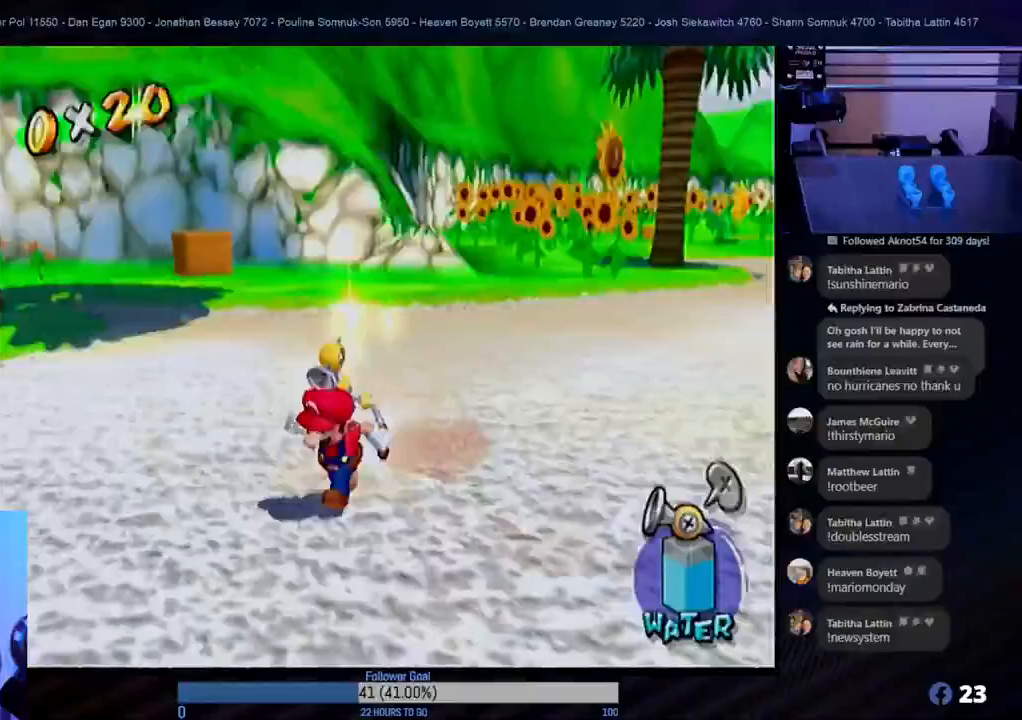
{"buttons": [], "left_stick": "left", "right_stick": "center", "events": [[33, "left_stick", "down"], [233, "left_stick", "left"]]}
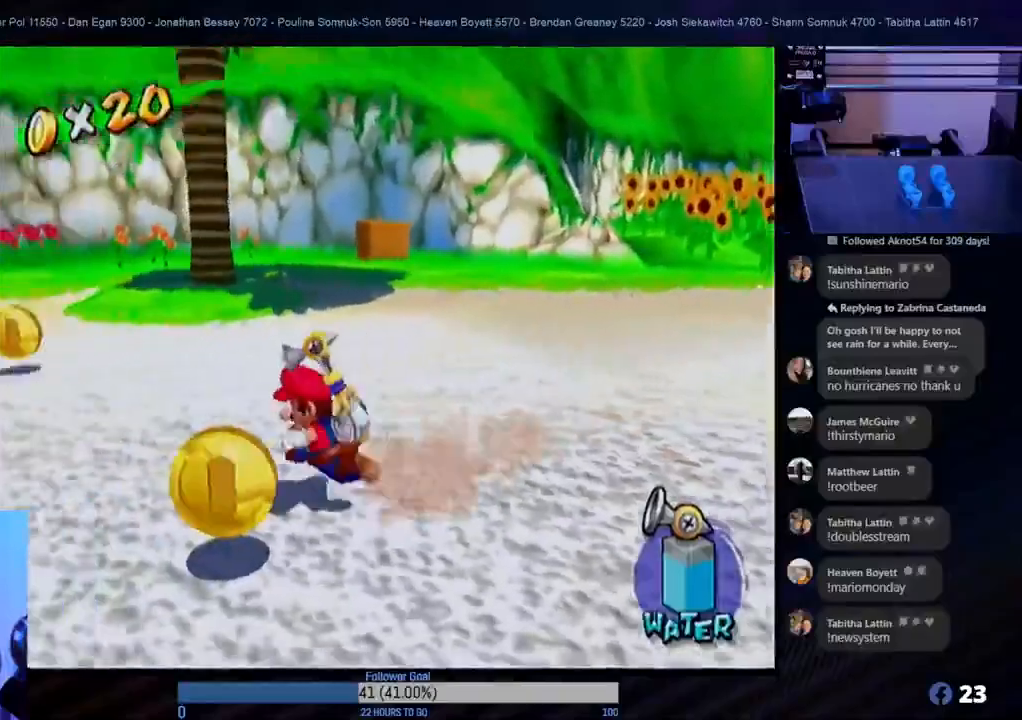
{"buttons": [], "left_stick": "up", "right_stick": "center", "events": [[467, "left_stick", "up"]]}
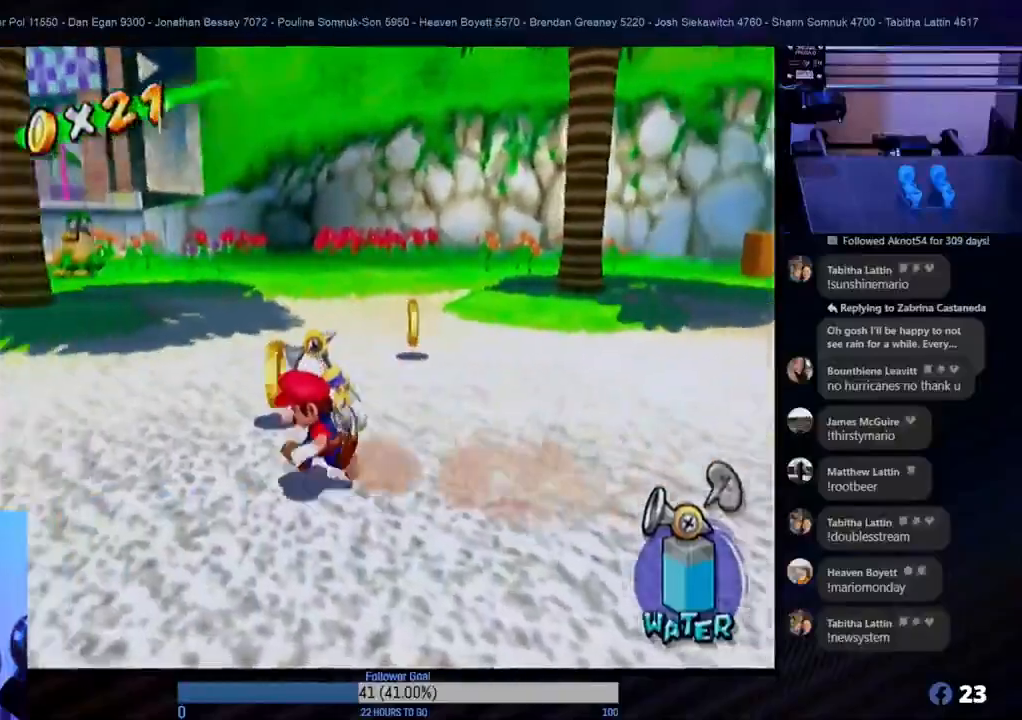
{"buttons": [], "left_stick": "up", "right_stick": "center", "events": [[200, "left_stick", "up-right"], [450, "left_stick", "up"]]}
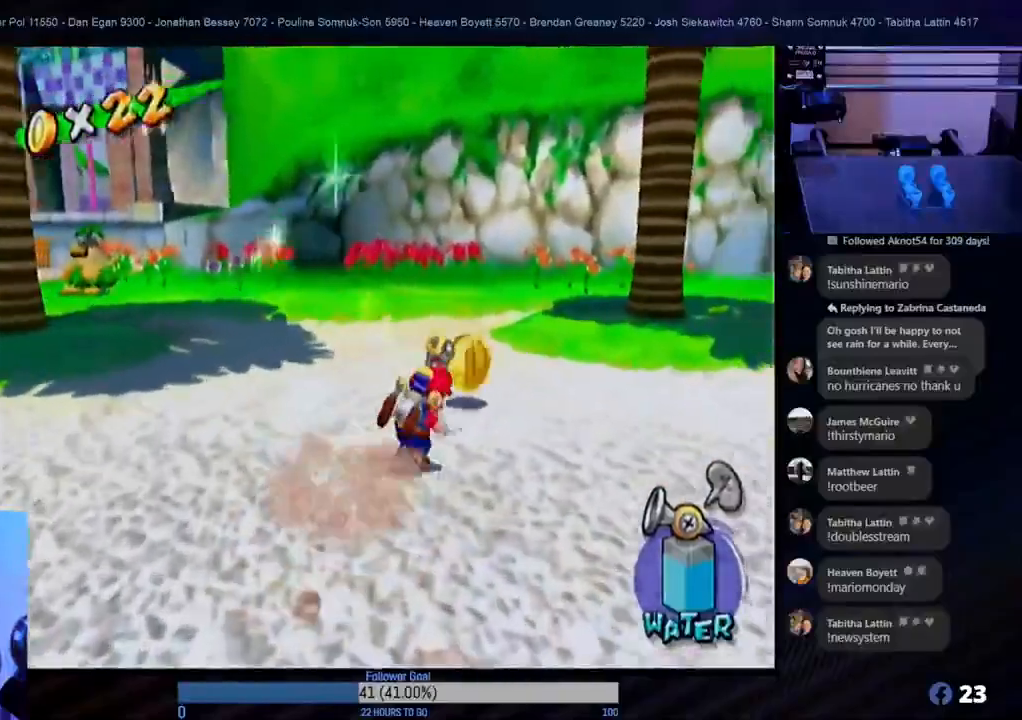
{"buttons": [], "left_stick": "up-left", "right_stick": "center", "events": [[50, "left_stick", "up-right"], [250, "left_stick", "up-left"]]}
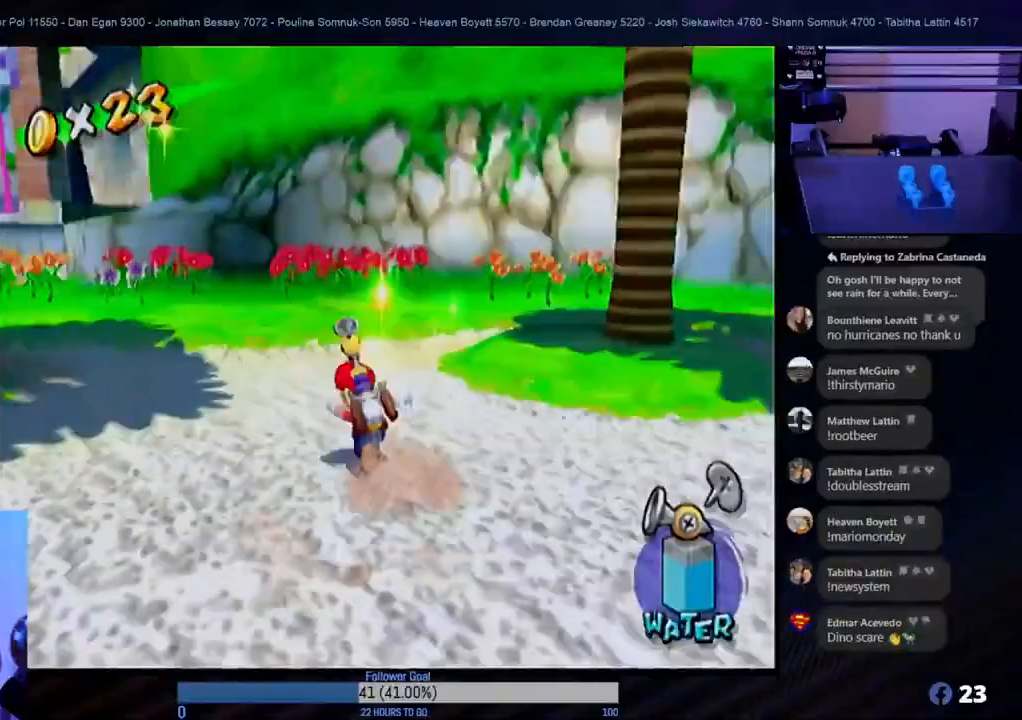
{"buttons": [], "left_stick": "up-left", "right_stick": "center", "events": [[33, "left_stick", "left"], [167, "L1", "down"], [333, "L1", "up"], [500, "left_stick", "up-left"]]}
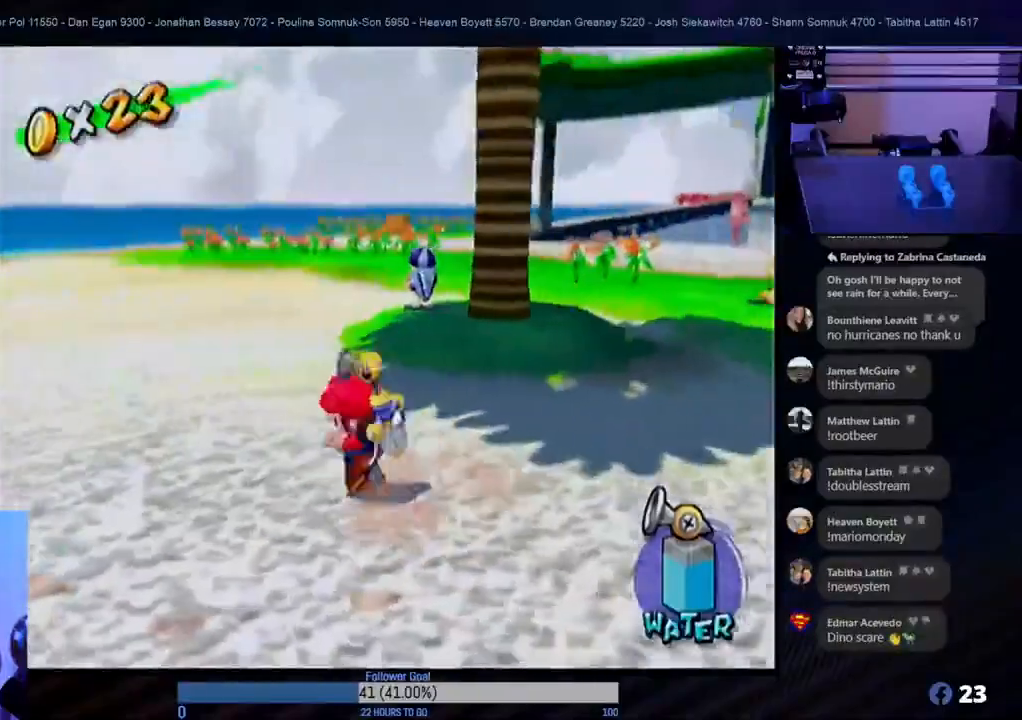
{"buttons": [], "left_stick": "up-left", "right_stick": "center", "events": [[117, "left_stick", "up"], [400, "left_stick", "up-left"]]}
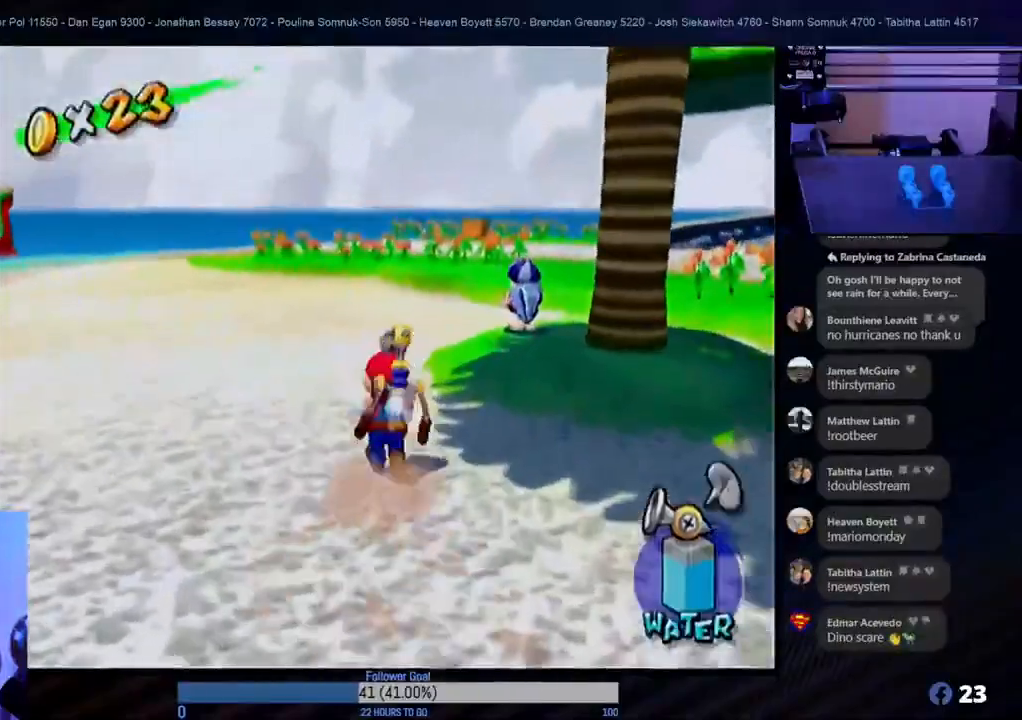
{"buttons": [], "left_stick": "up", "right_stick": "center", "events": [[200, "left_stick", "up"]]}
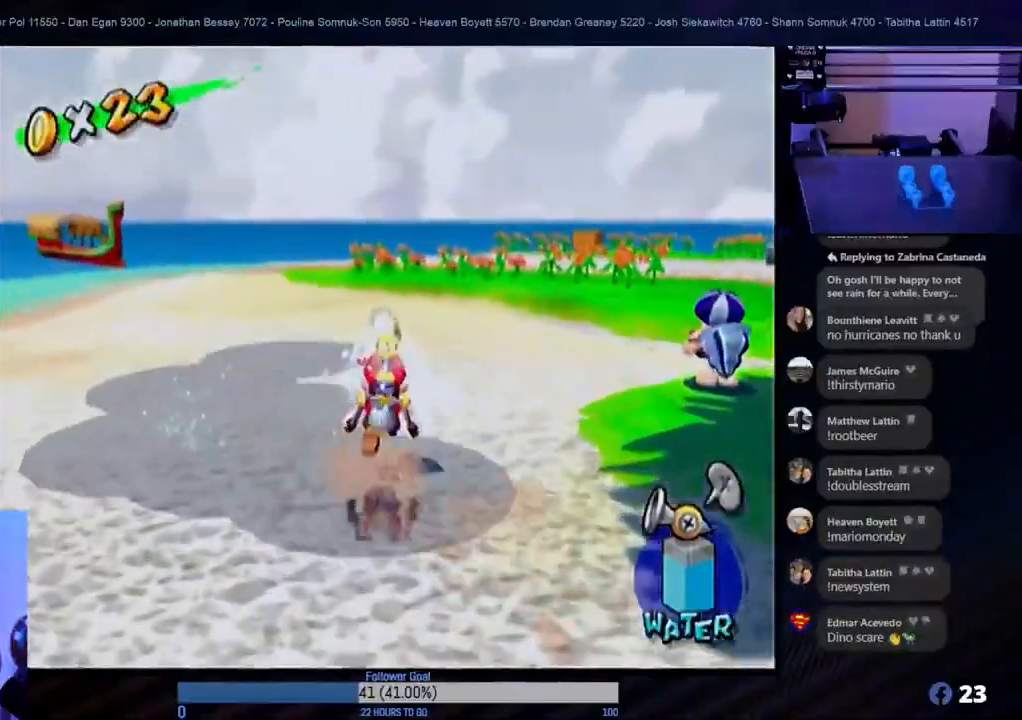
{"buttons": [], "left_stick": "left", "right_stick": "center", "events": [[50, "left_stick", "up-left"], [383, "left_stick", "left"]]}
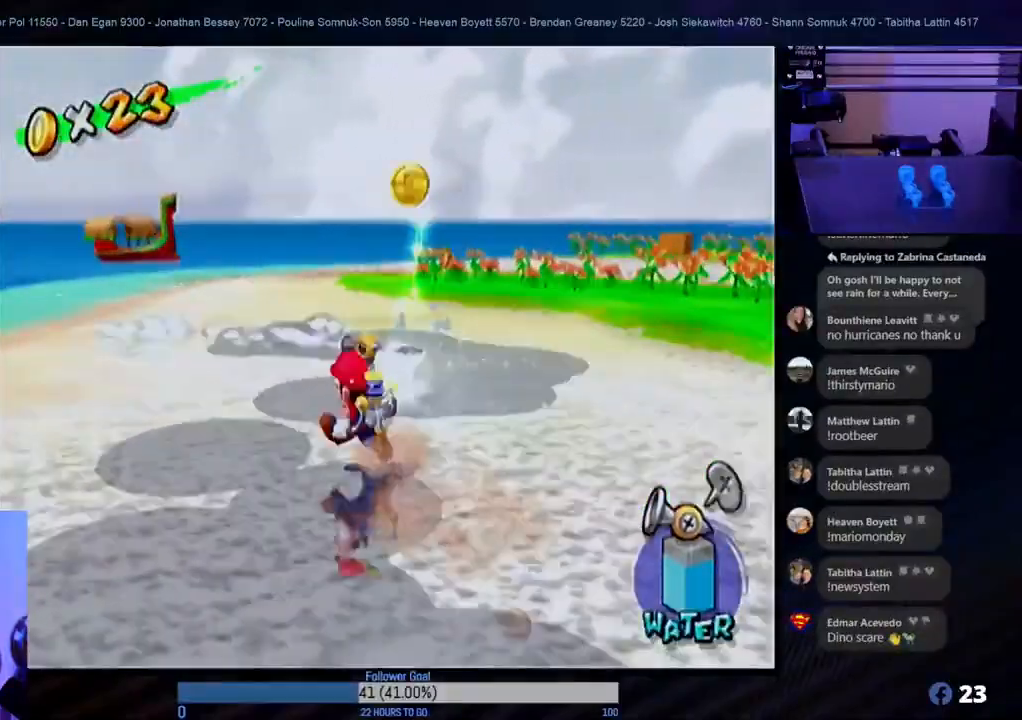
{"buttons": [], "left_stick": "right", "right_stick": "center", "events": [[283, "left_stick", "center"], [383, "left_stick", "right"]]}